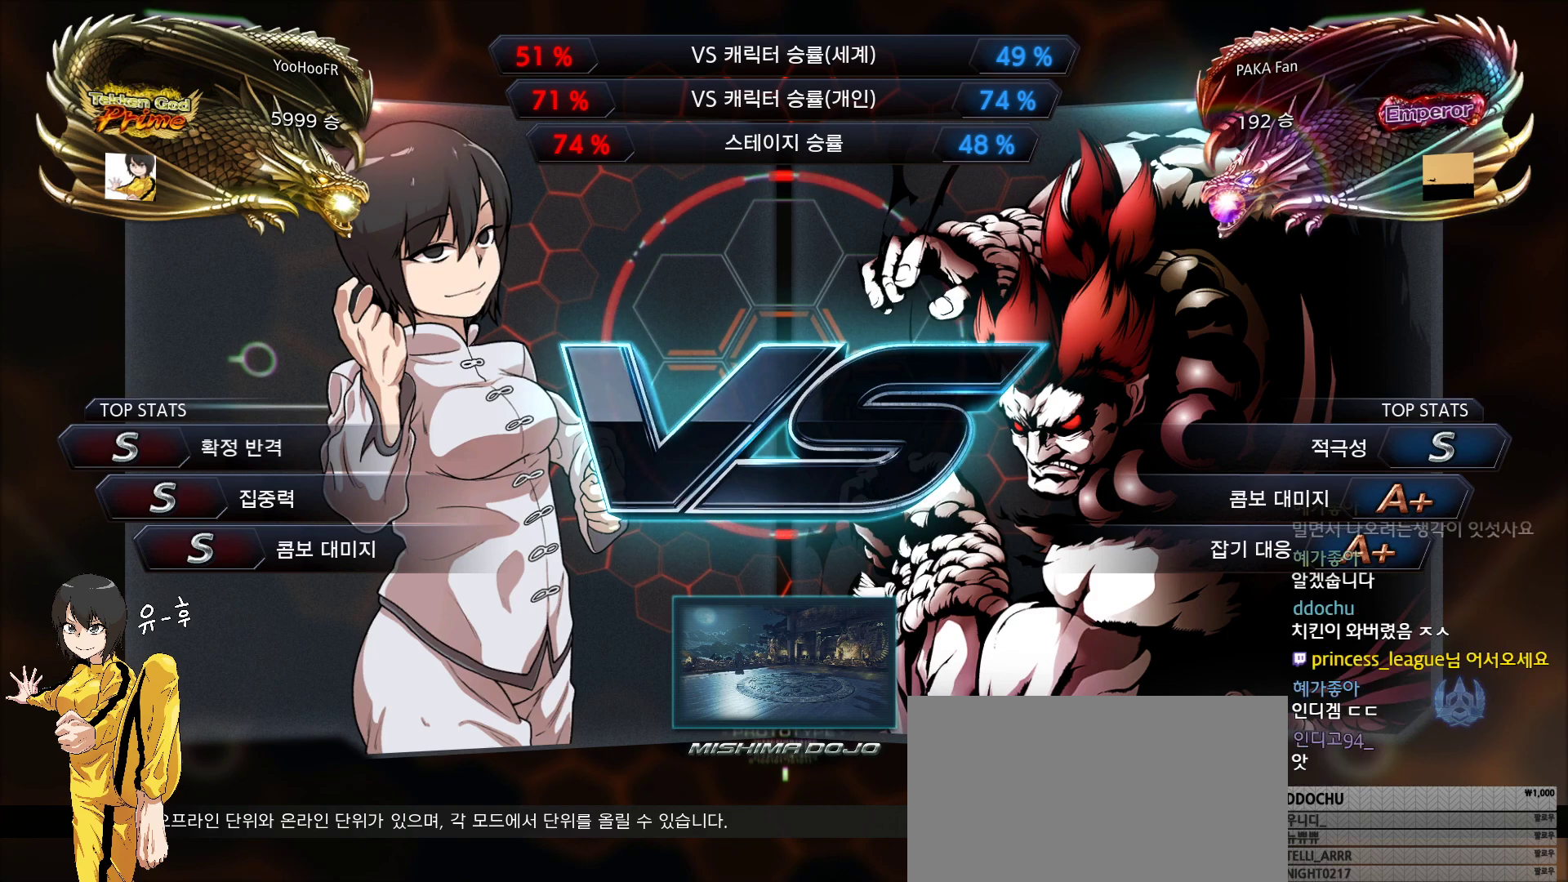
Gameplay with a controller (arcade stick); each line is a JSON object with the inputs held at the frame after it. "events" lists button and stick changes between this image and that frame as [ms after this image, input, new state], when the widget could be followed in between. Not read: L3 R3.
{"buttons": [], "left_stick": "center", "events": [[183, "L2", "down"], [400, "L2", "up"]]}
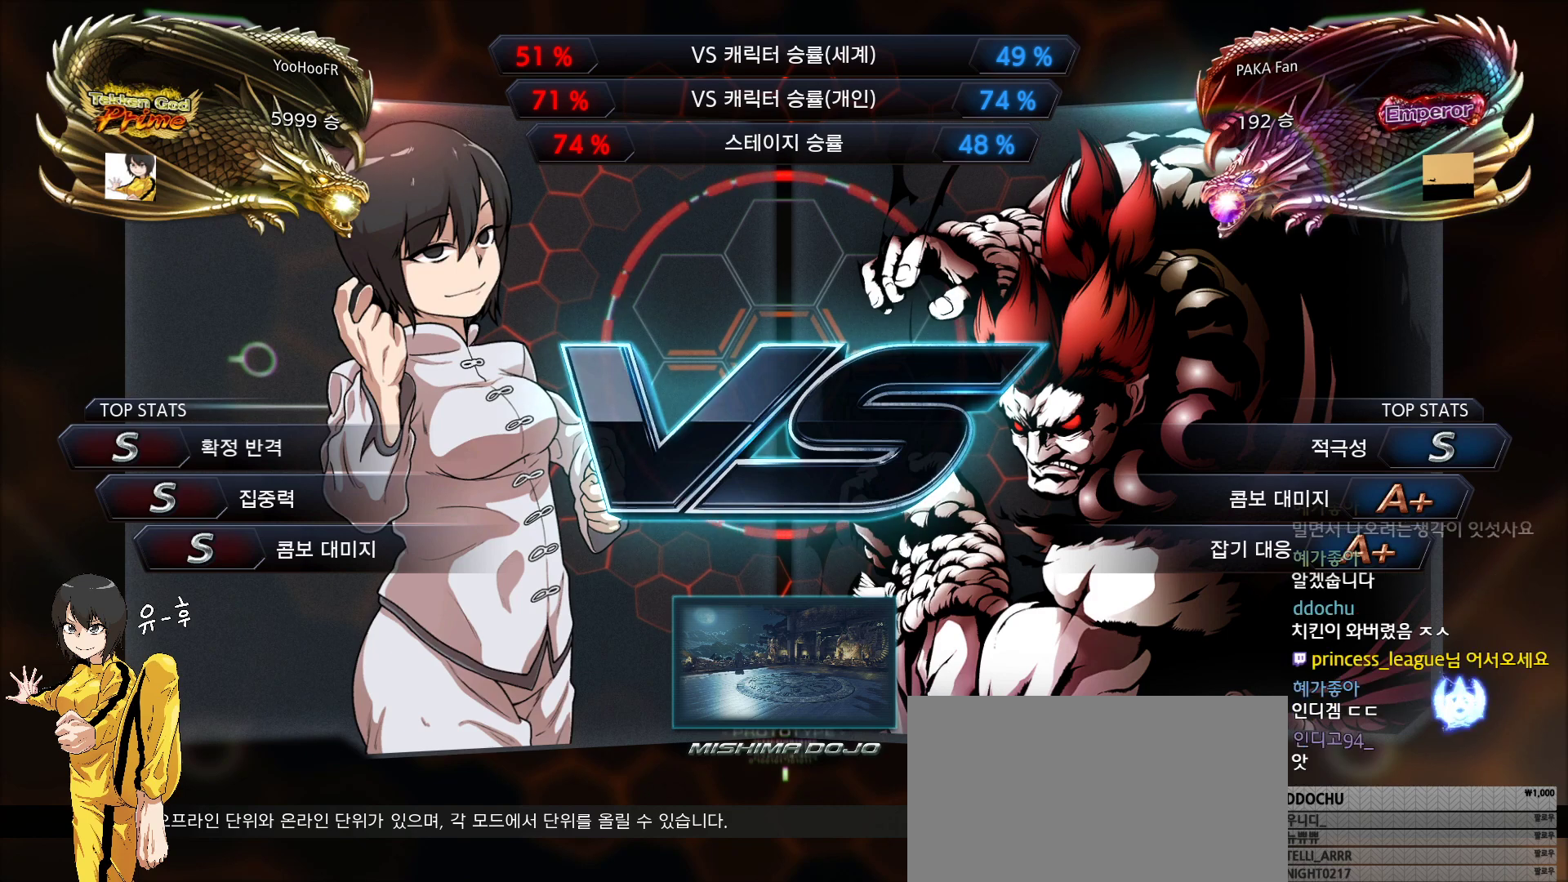
{"buttons": ["R2"], "left_stick": "center", "events": [[383, "R2", "down"]]}
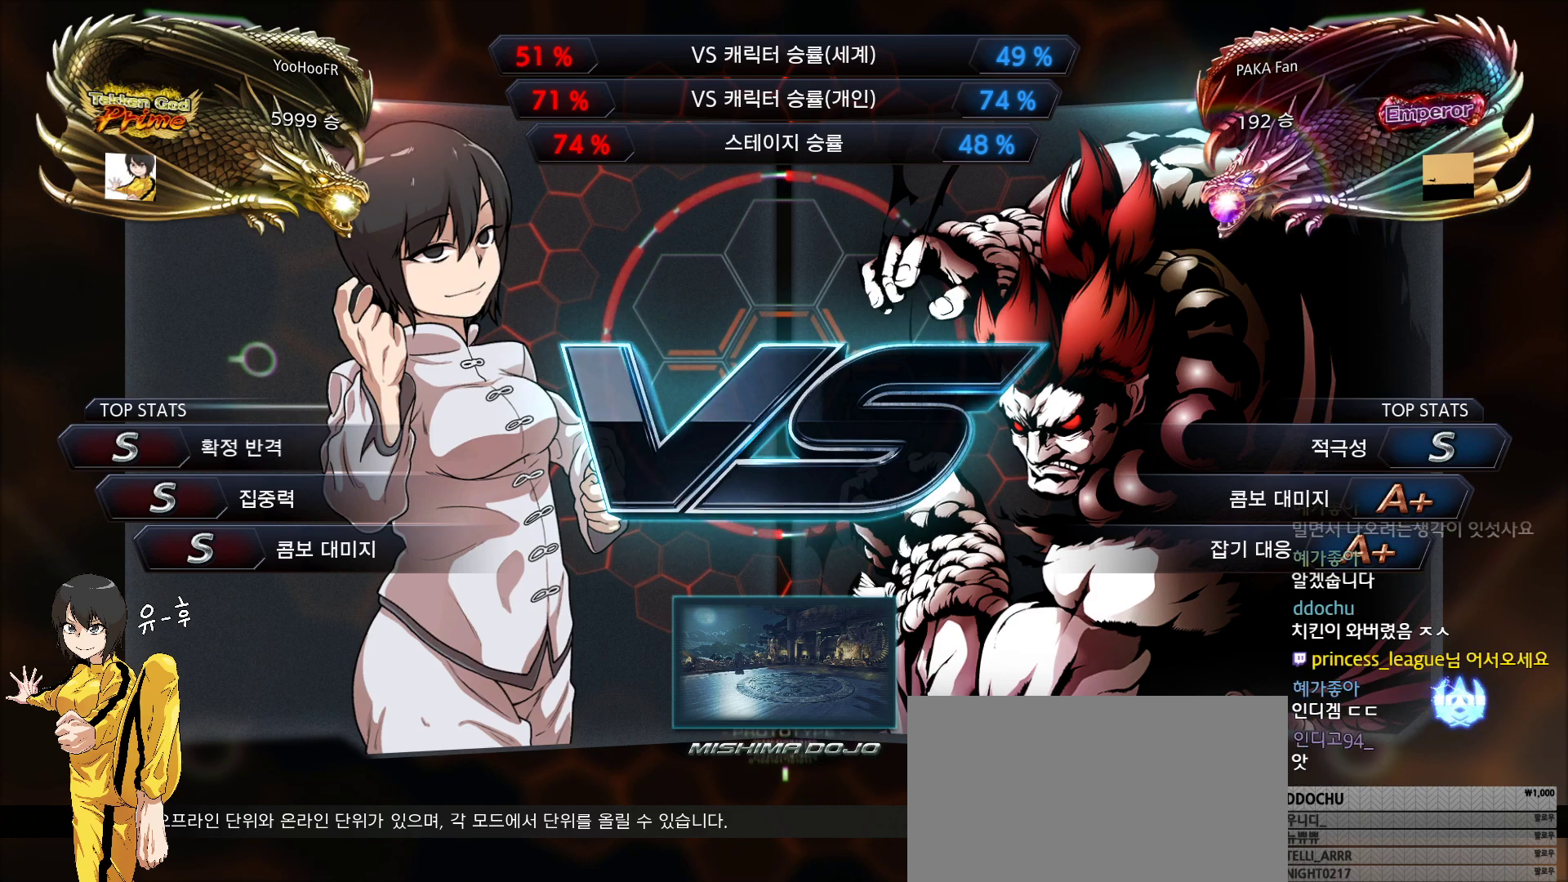
{"buttons": [], "left_stick": "center", "events": [[350, "R2", "up"]]}
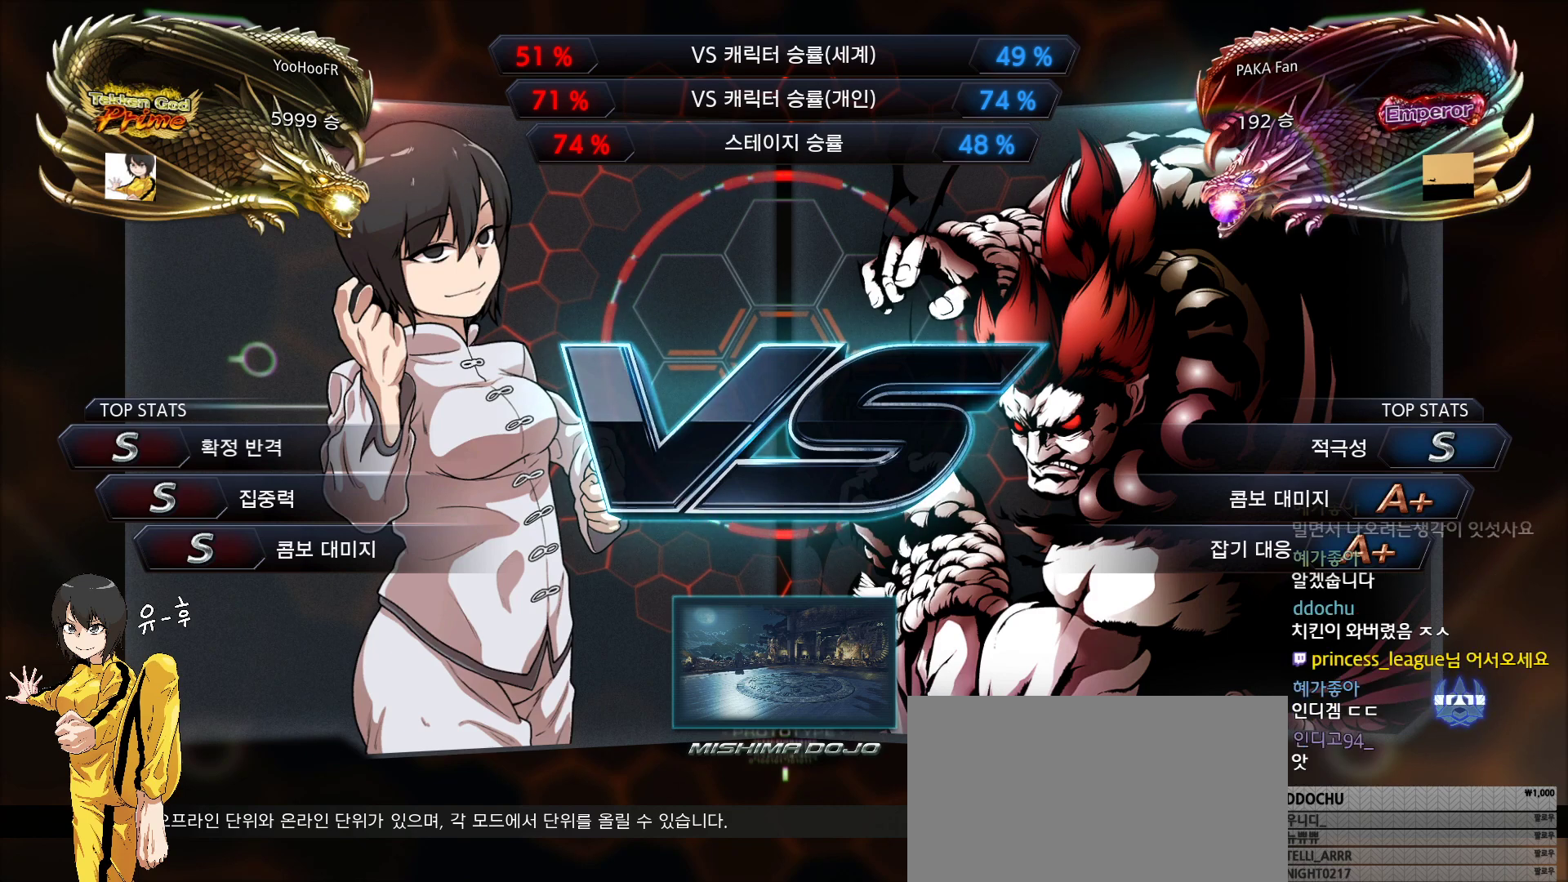
{"buttons": [], "left_stick": "center", "events": []}
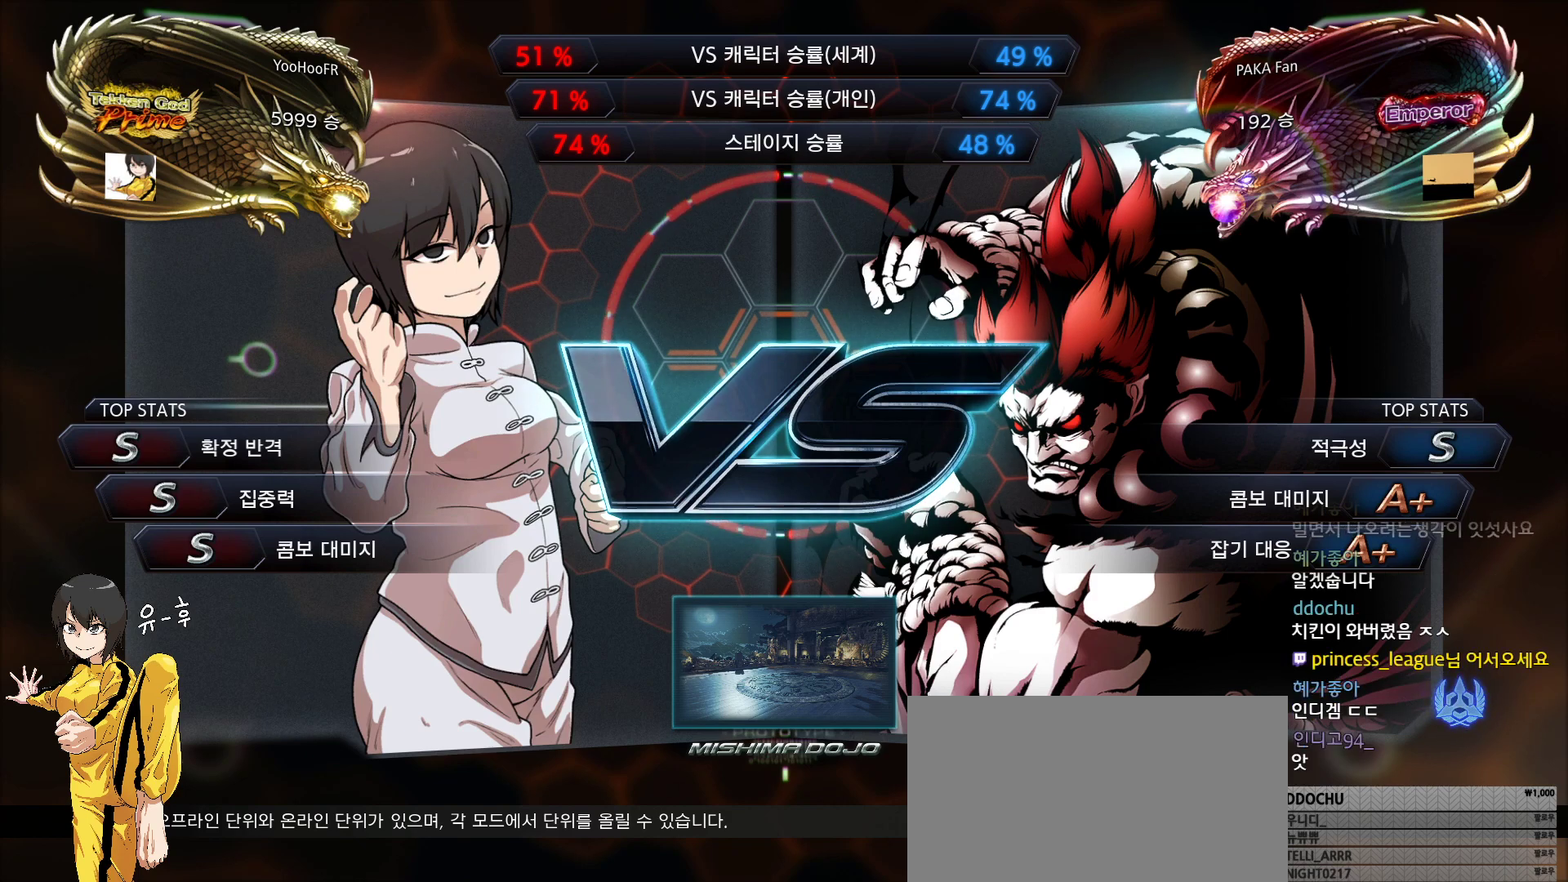
{"buttons": [], "left_stick": "center", "events": []}
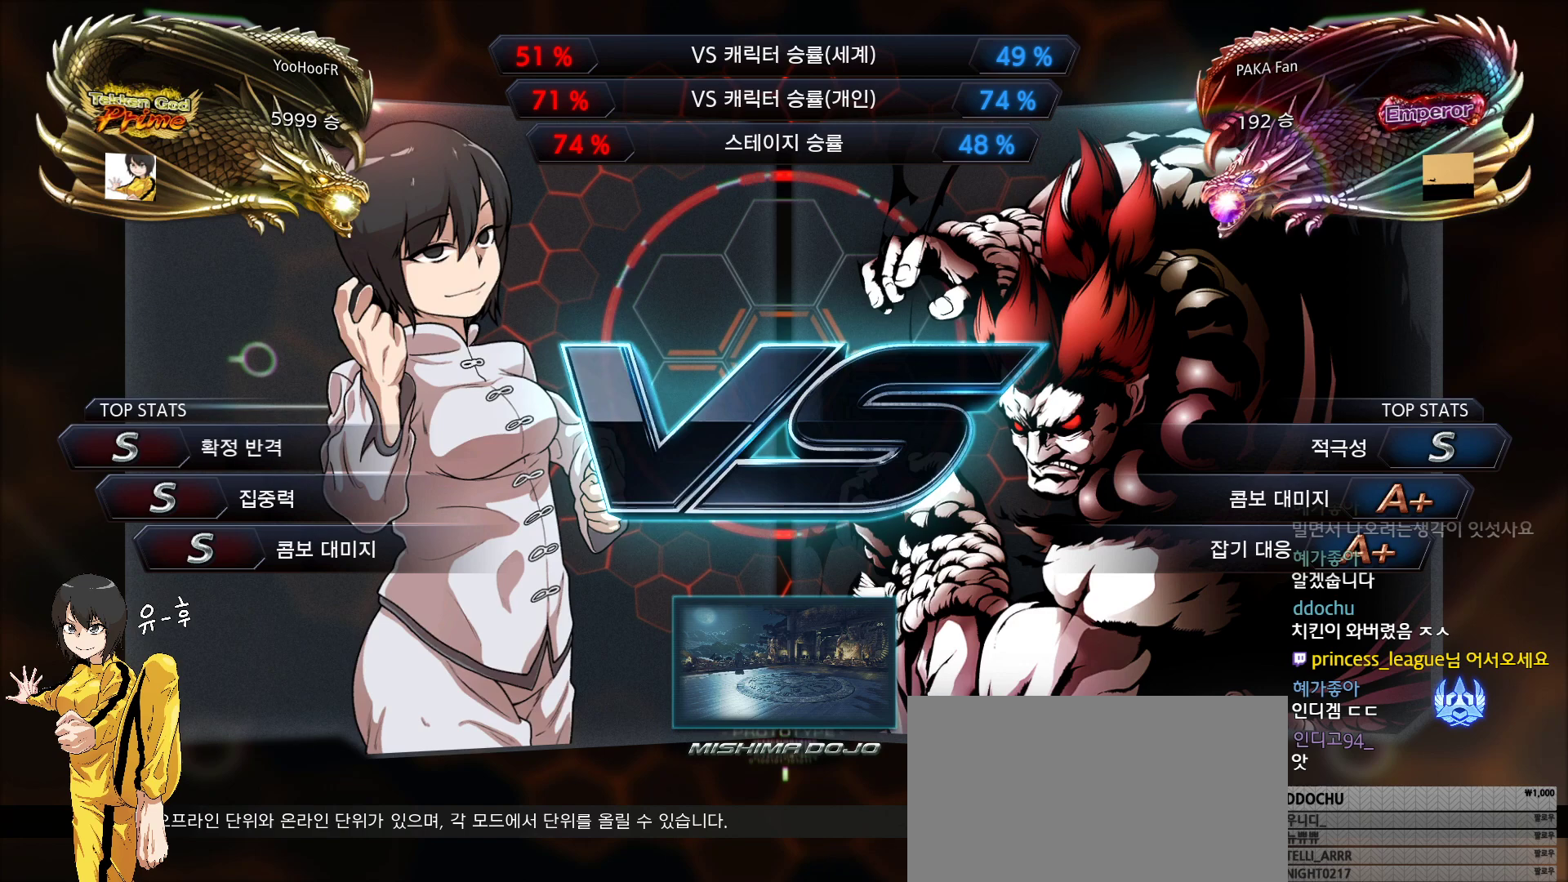
{"buttons": [], "left_stick": "center", "events": []}
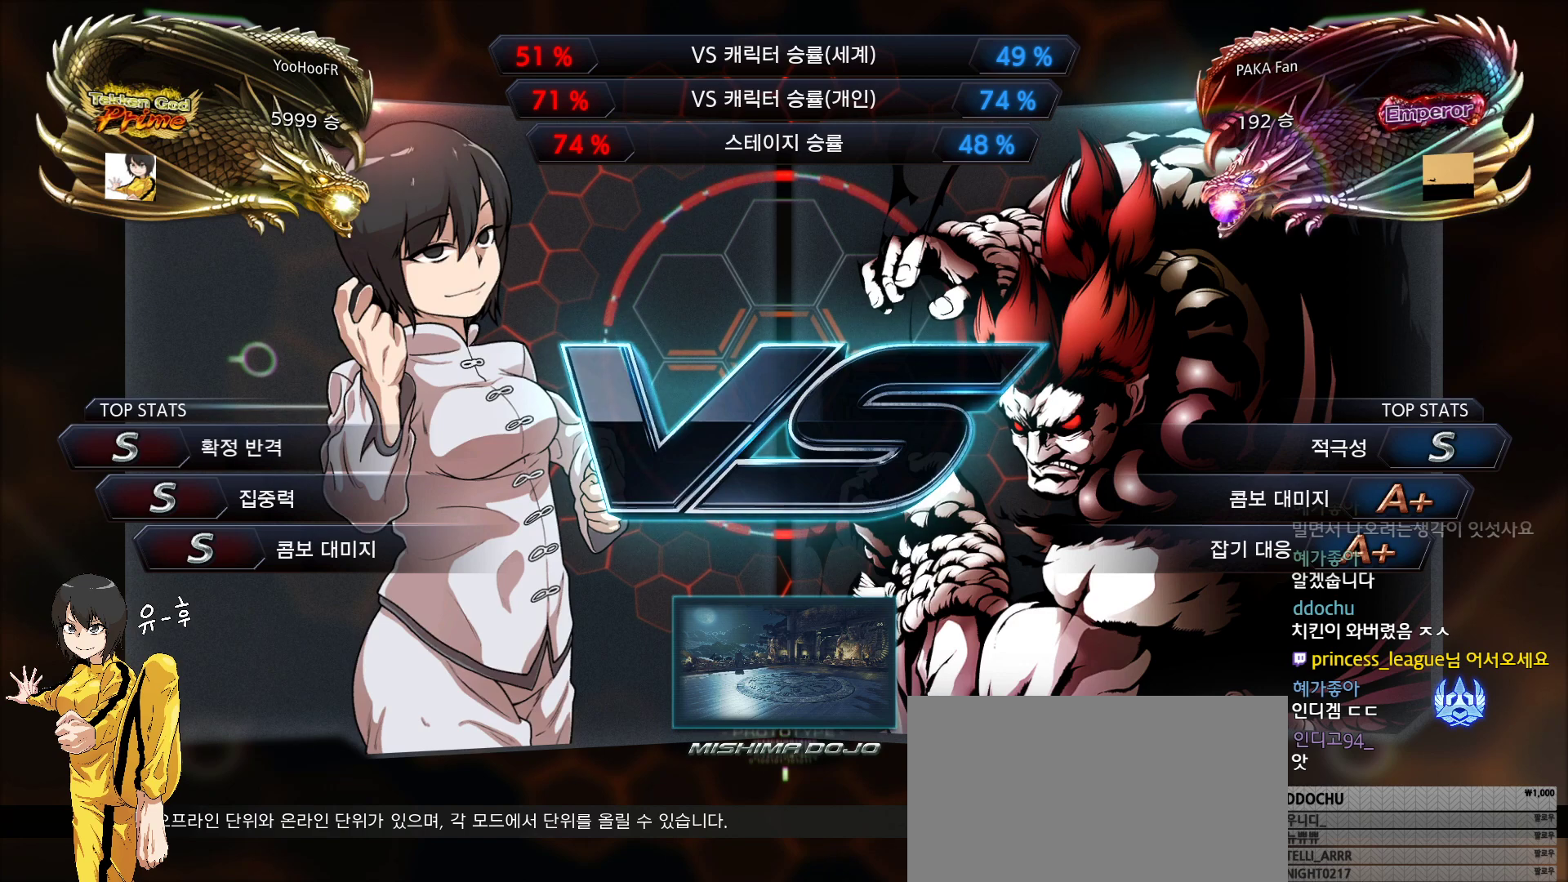
{"buttons": [], "left_stick": "center", "events": []}
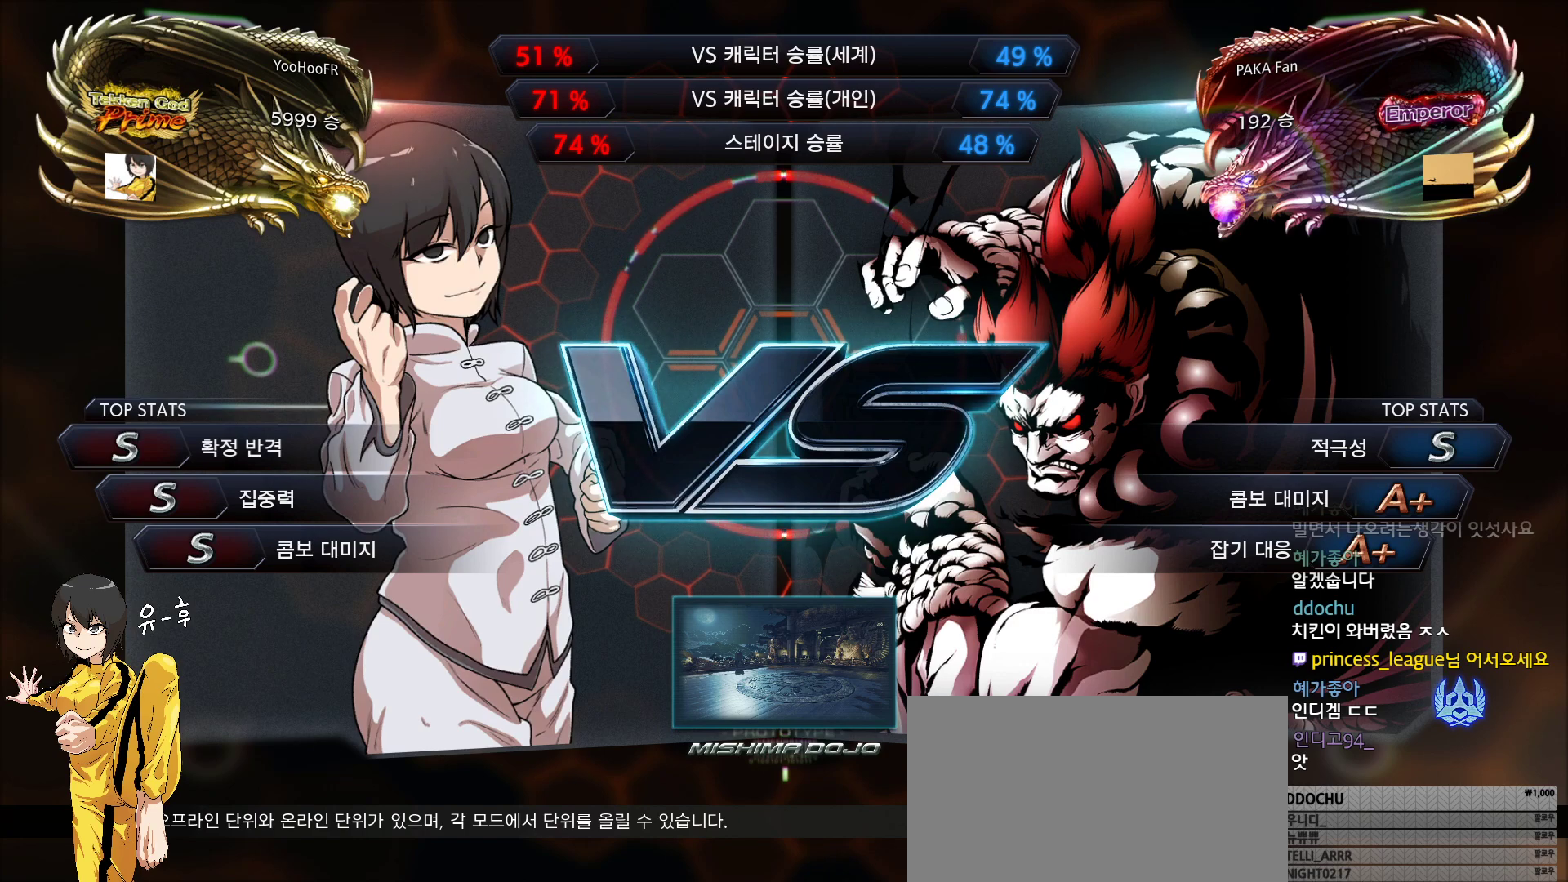
{"buttons": [], "left_stick": "center", "events": []}
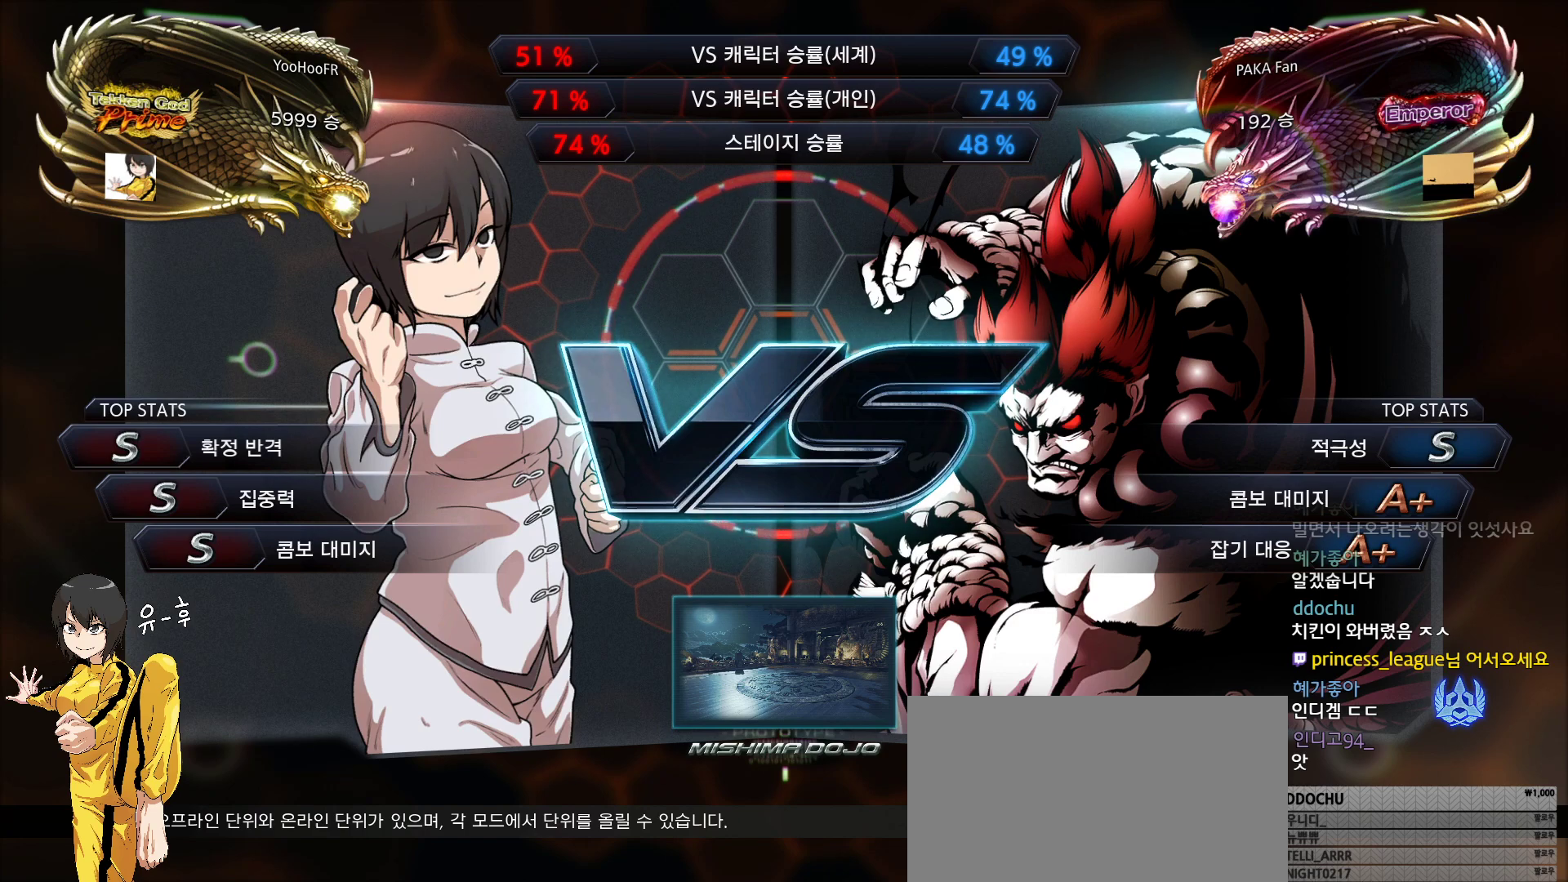
{"buttons": [], "left_stick": "center", "events": []}
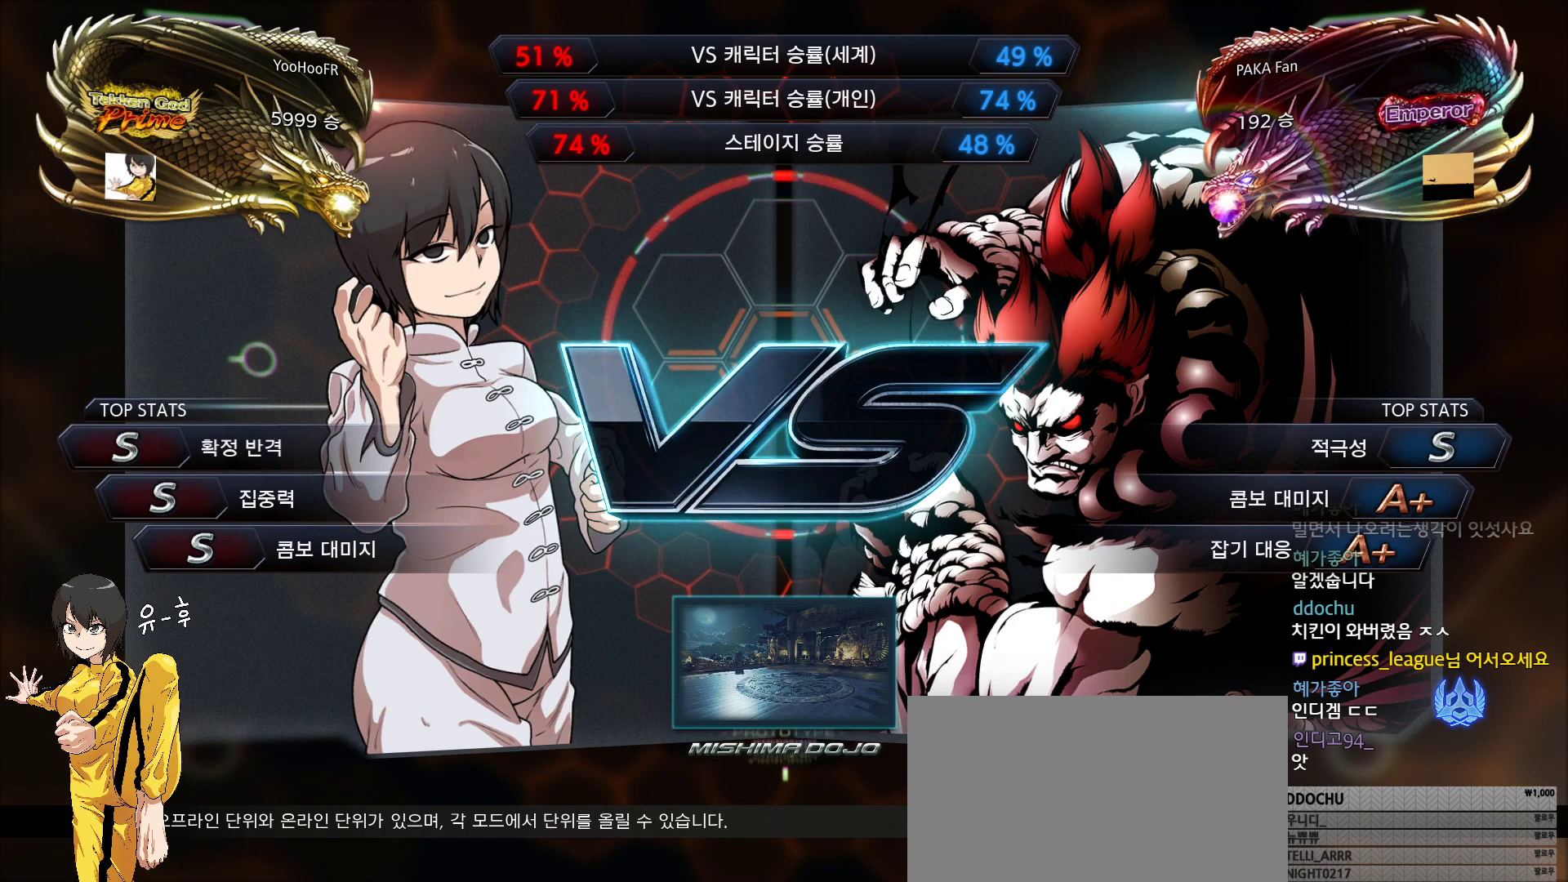
{"buttons": ["CIRCLE", "R2"], "left_stick": "center", "events": [[500, "CIRCLE", "down"], [500, "R2", "down"]]}
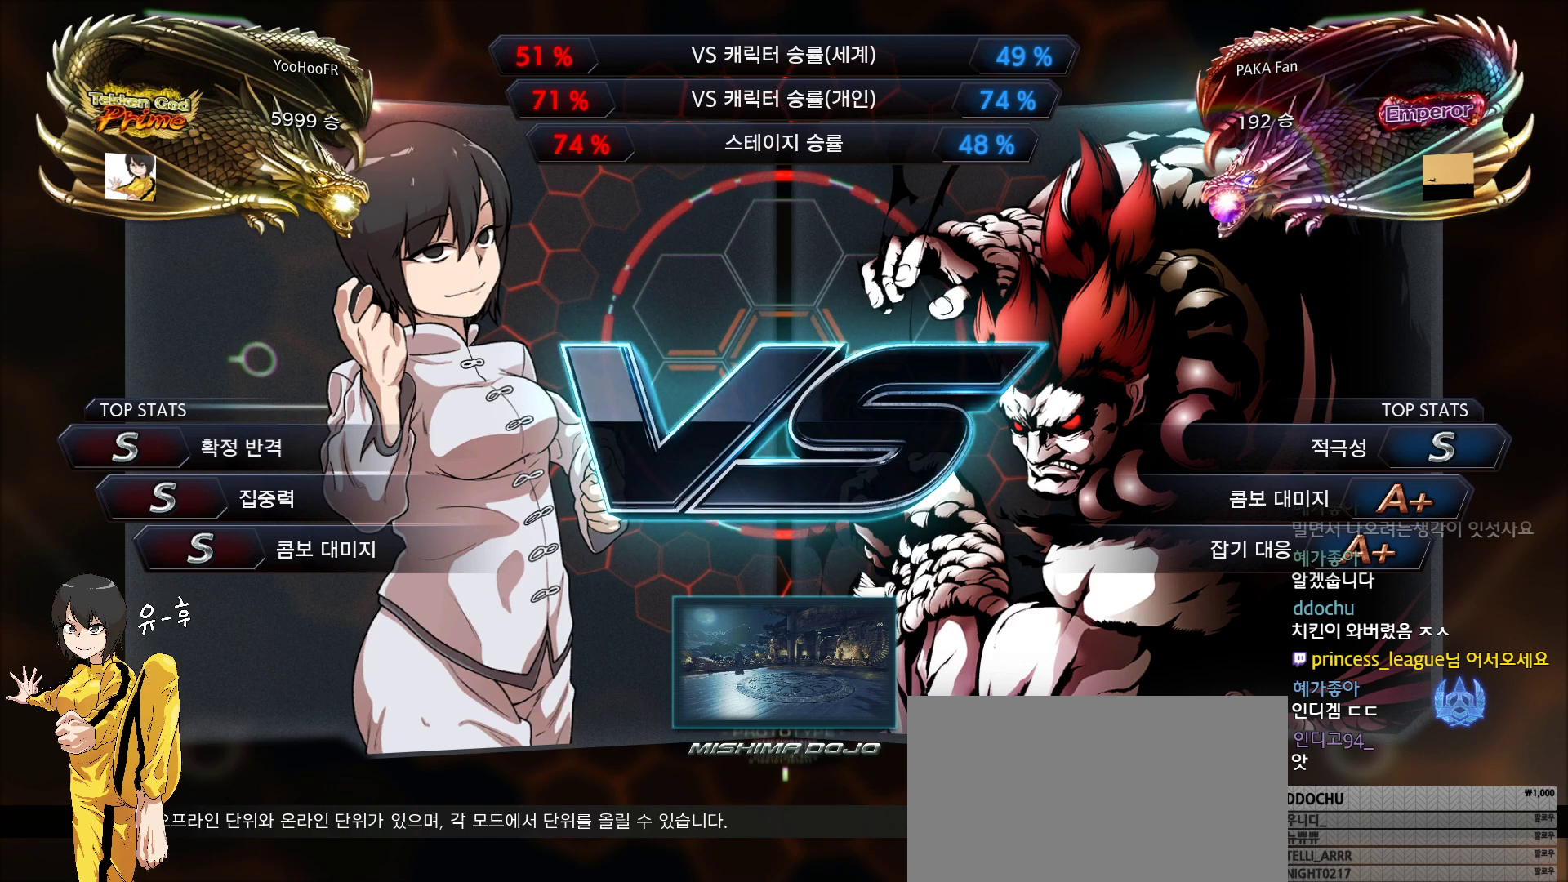
{"buttons": ["L1", "L2"], "left_stick": "center", "events": [[167, "TRIANGLE", "down"], [200, "CIRCLE", "up"], [267, "L2", "down"], [317, "TRIANGLE", "up"], [333, "R1", "down"], [367, "R2", "up"], [400, "L1", "down"], [450, "R1", "up"]]}
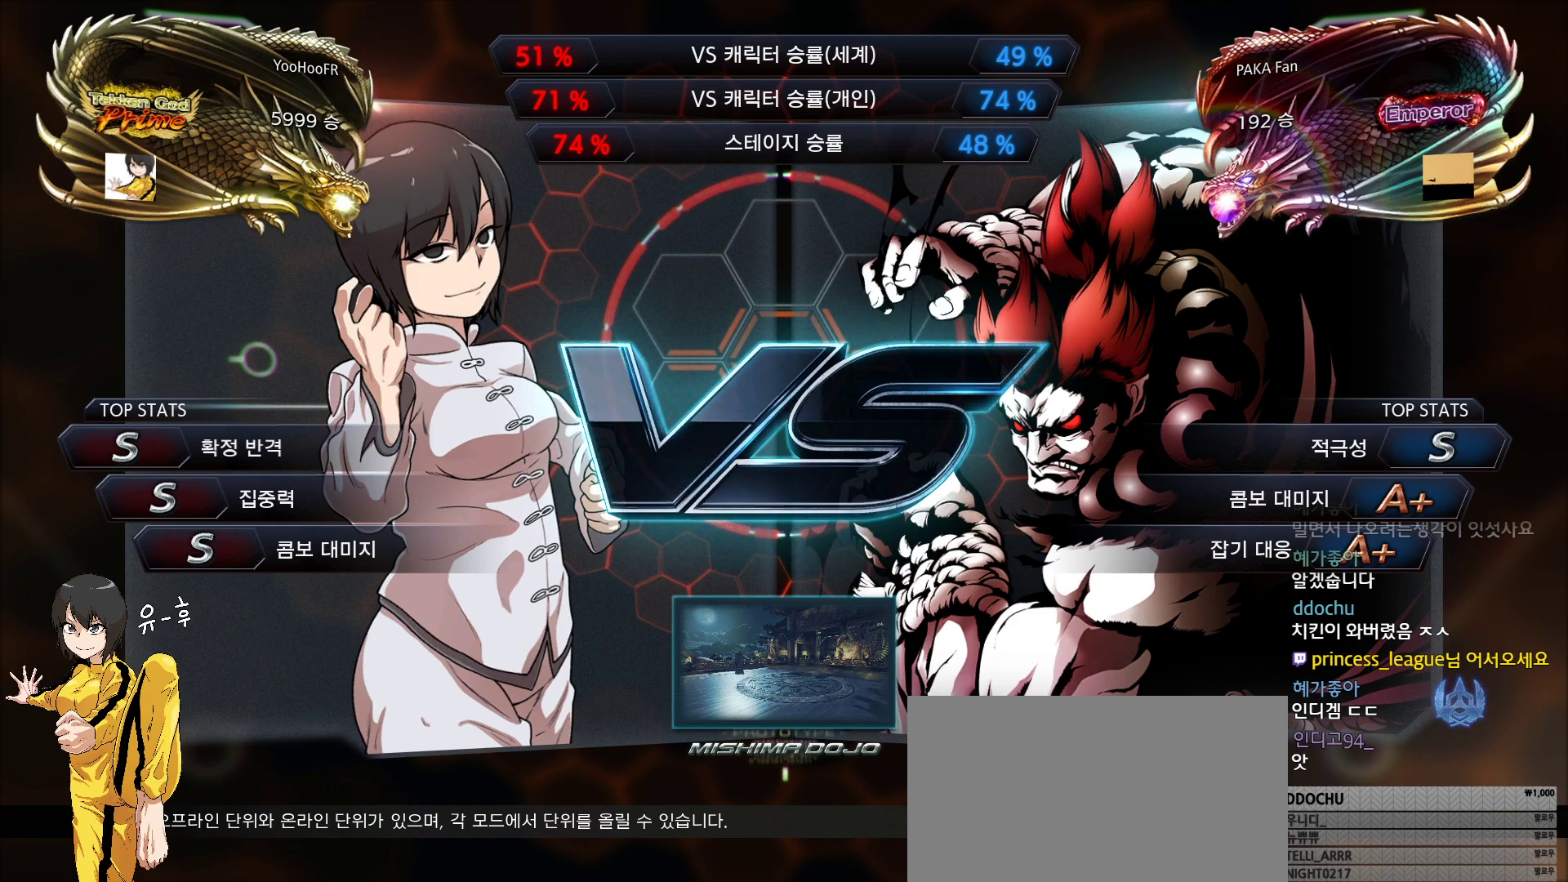
{"buttons": [], "left_stick": "center", "events": [[33, "L1", "up"], [33, "L2", "up"]]}
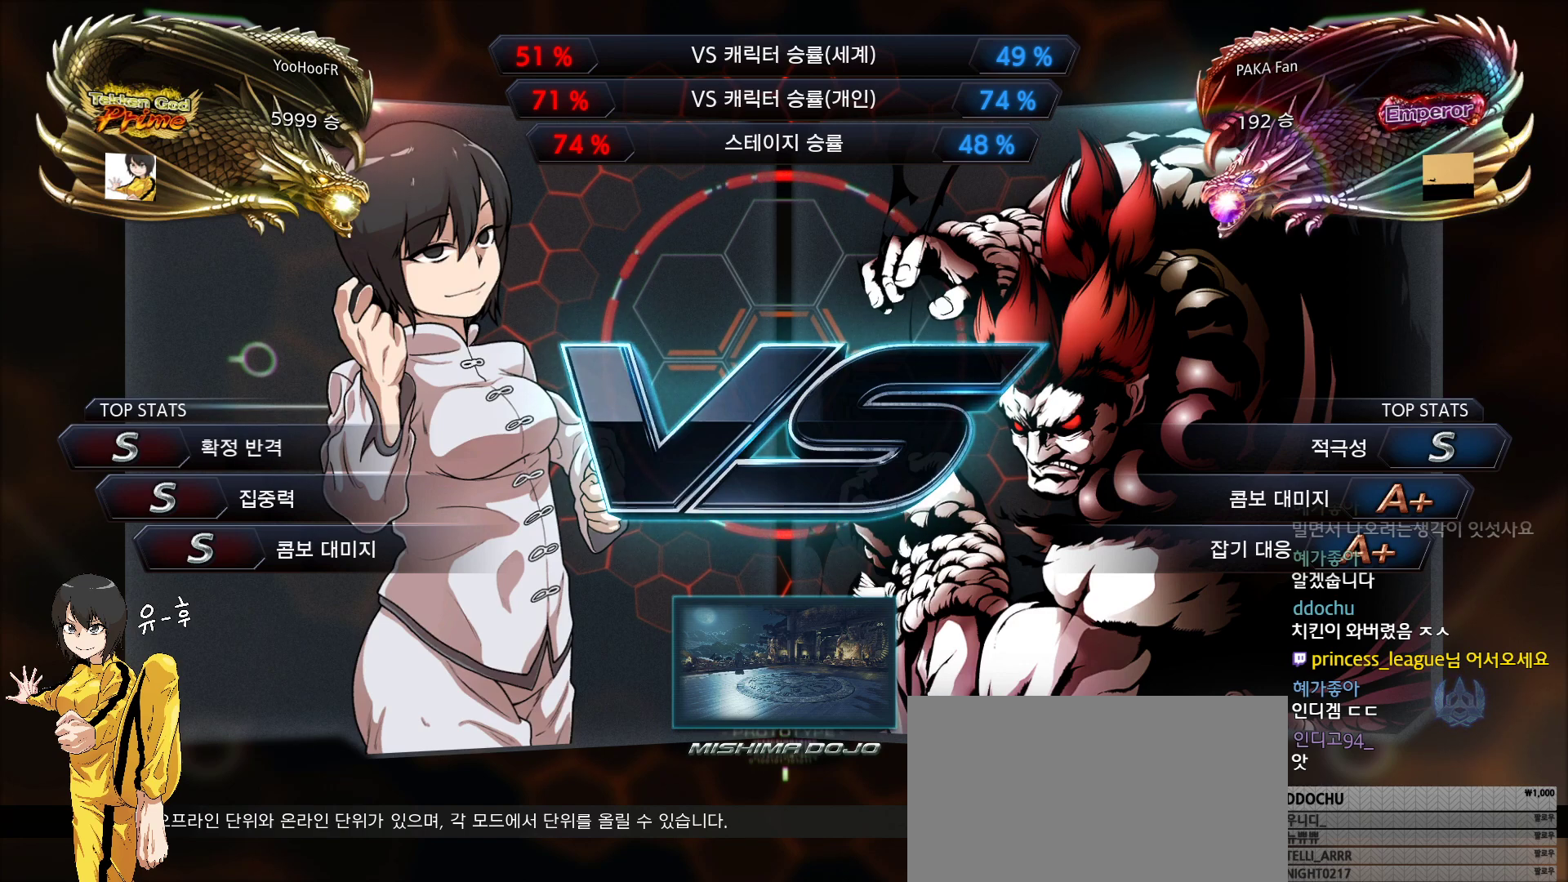
{"buttons": ["L1"], "left_stick": "center", "events": [[400, "L1", "down"]]}
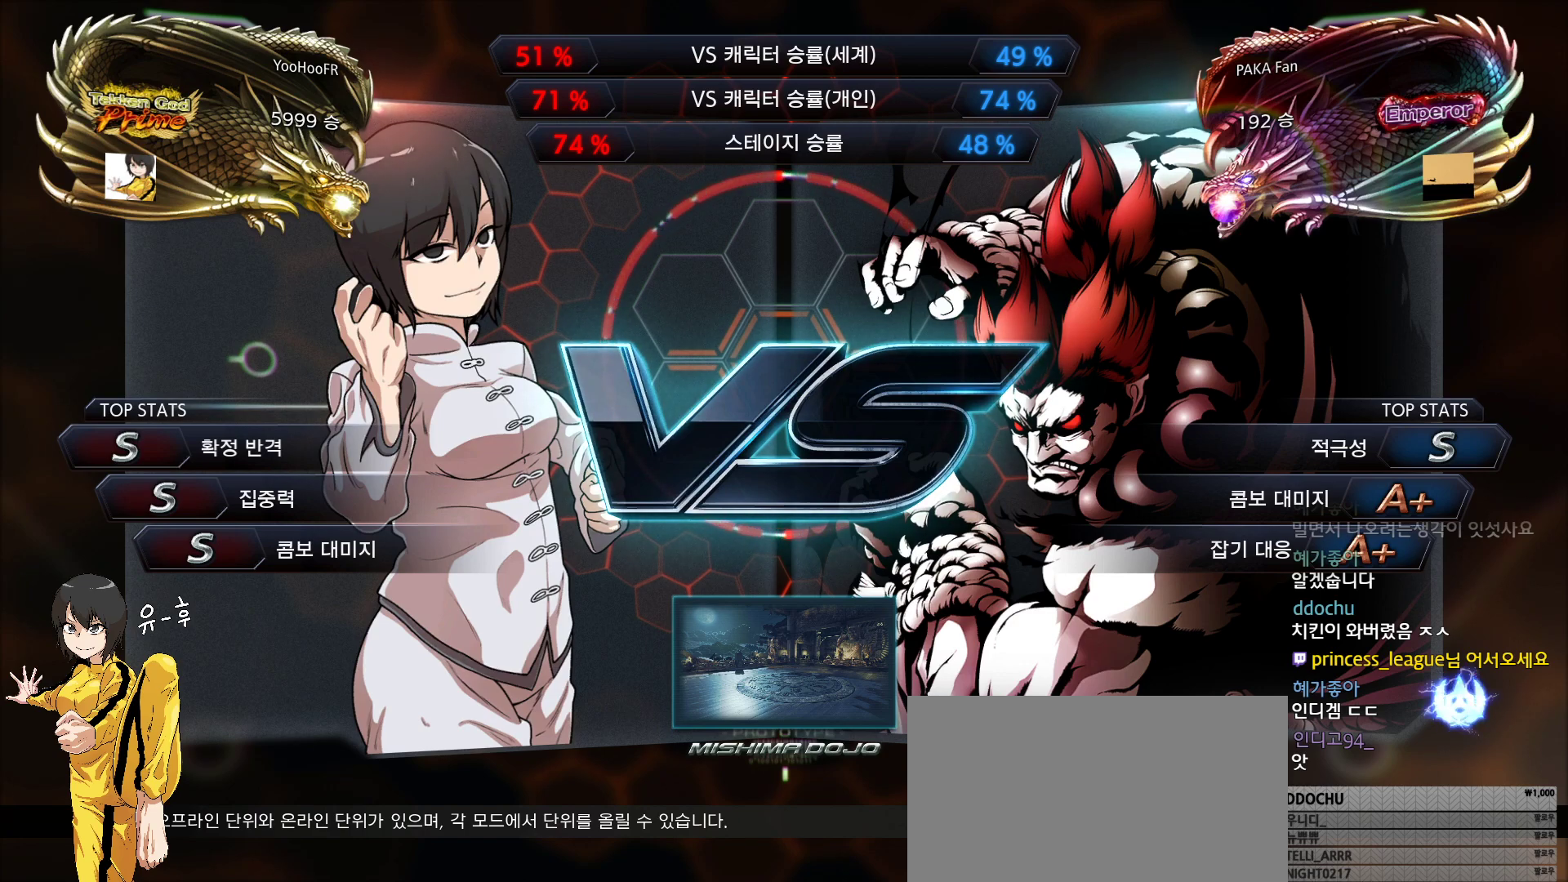
{"buttons": [], "left_stick": "center", "events": [[133, "L1", "up"]]}